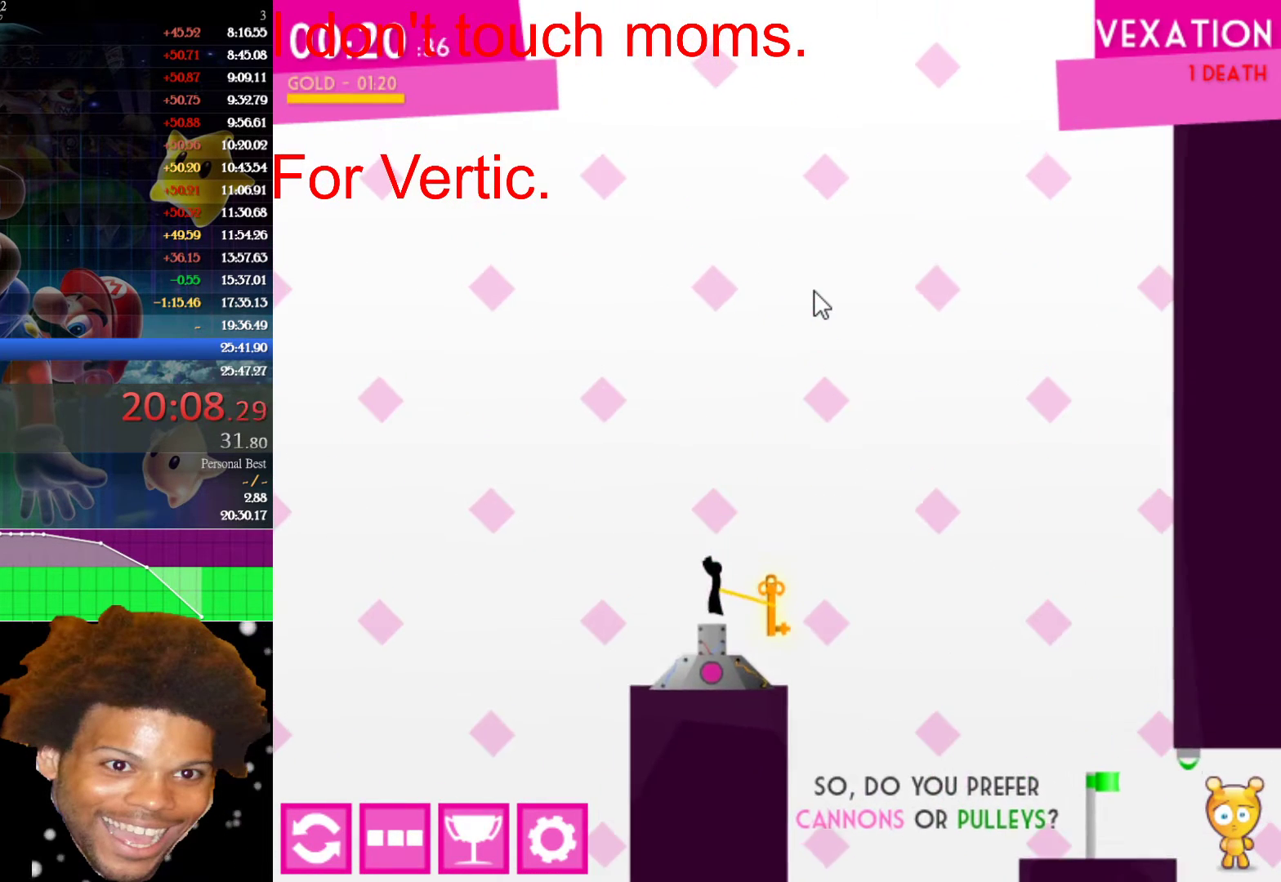
Gameplay with keyboard and mouse; each line is a JSON object with the keys and mouse buttons held at the frame after it. "events" lists presses ("down") and releases ("up") of "down", "left", "r", "right", "s", "up", "mouse_left" and "mouse_right" between this image and that frame as [ms after this image, input, new state], when the widget could be followed in between. "mouse_left", "mouse_right" = the "left", "right" buttons of the "mouse" list. No other keys are recorded. "mouse_move" is the direction in which the mouse moves at that frame (one of eight, or "still"), when it could be read.
{"keys": [], "mouse": [], "mouse_move": "still", "events": []}
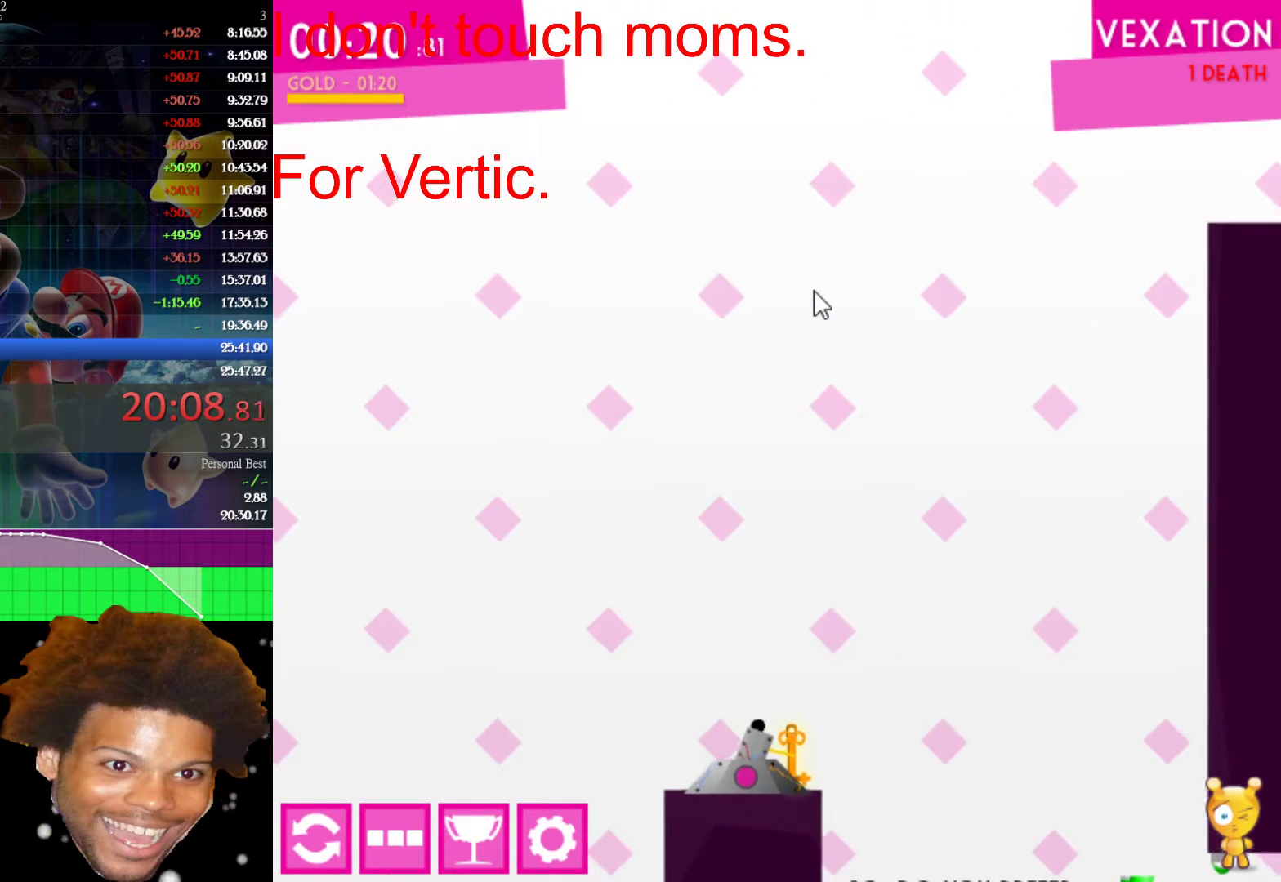
{"keys": ["right", "up"], "mouse": [], "mouse_move": "still", "events": [[100, "up", "down"], [483, "right", "down"]]}
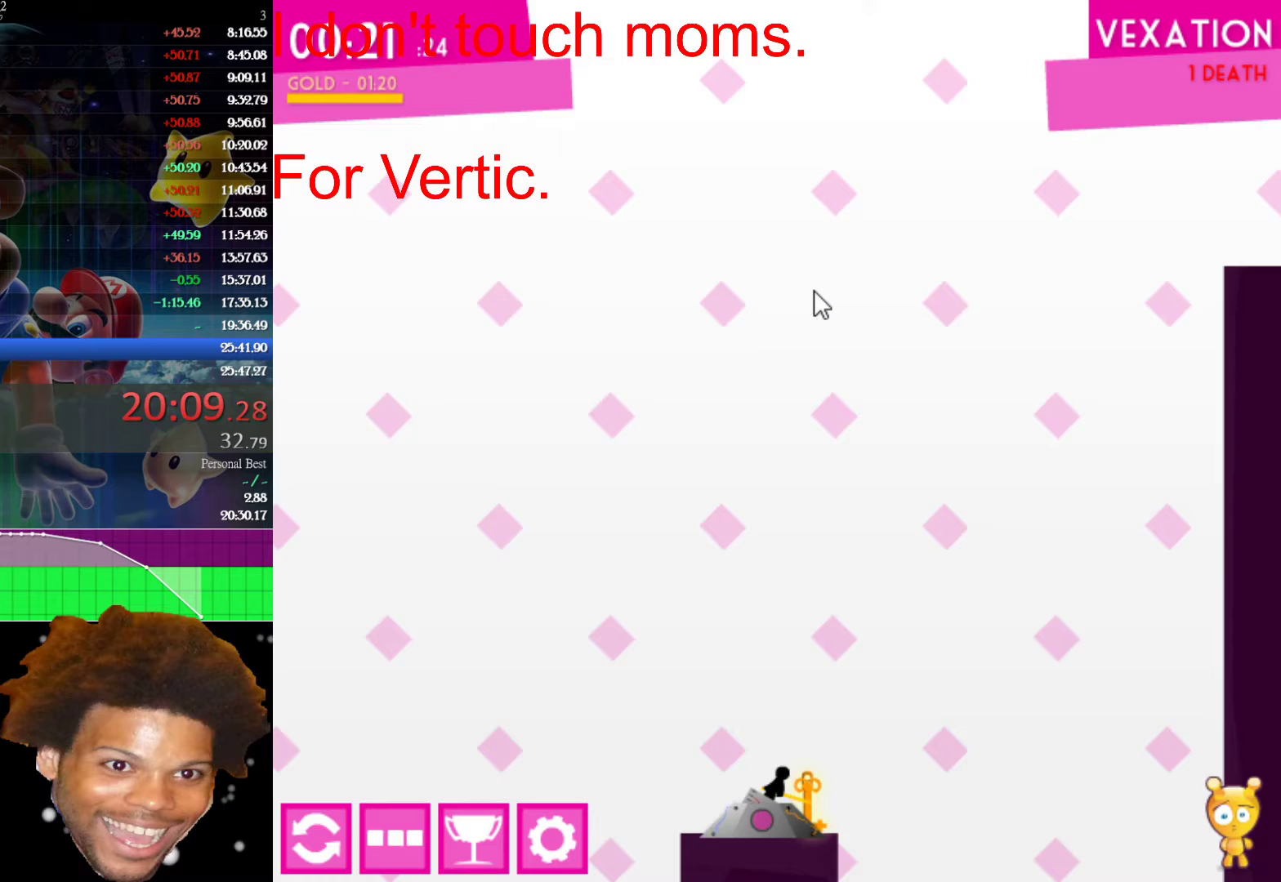
{"keys": ["right", "up"], "mouse": [], "mouse_move": "still", "events": []}
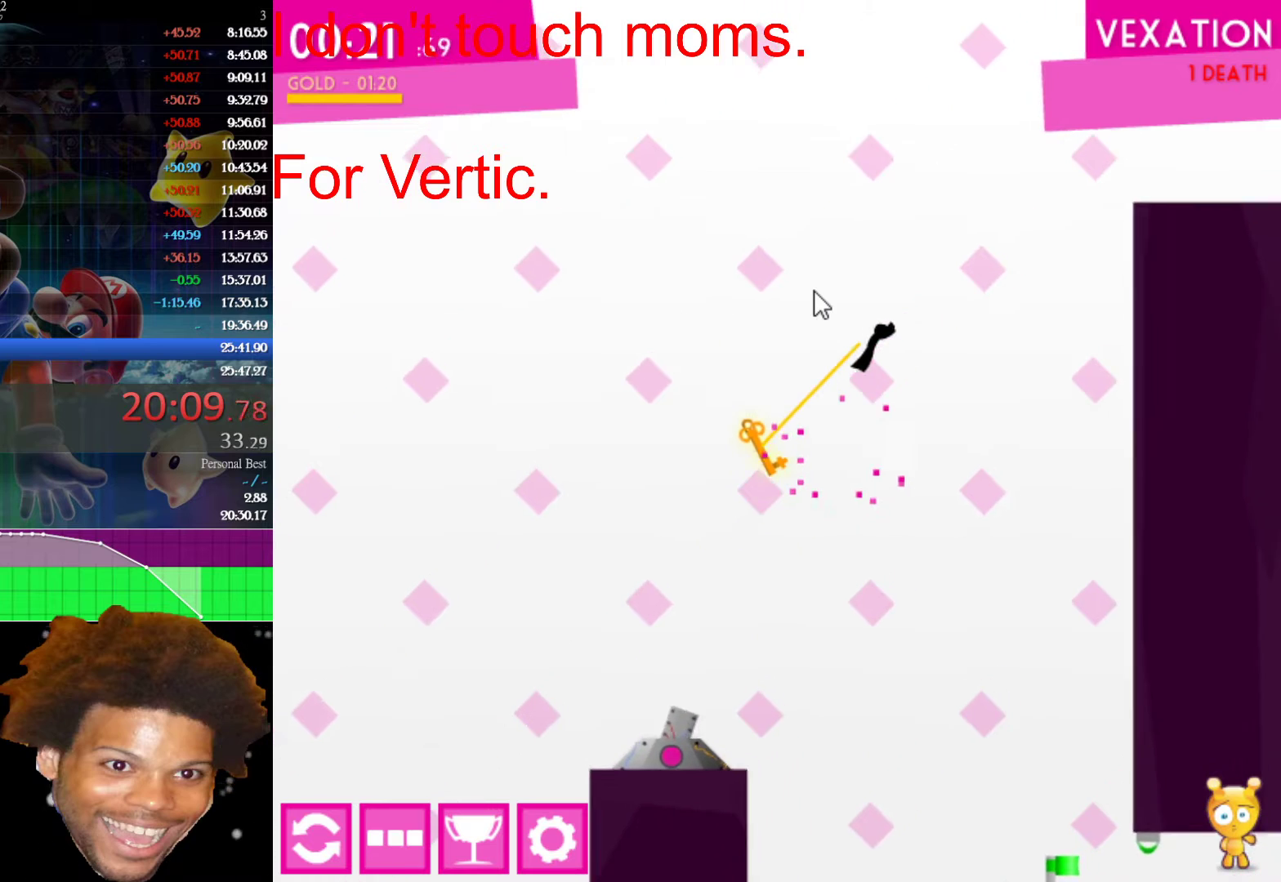
{"keys": ["right"], "mouse": [], "mouse_move": "still", "events": [[417, "up", "up"]]}
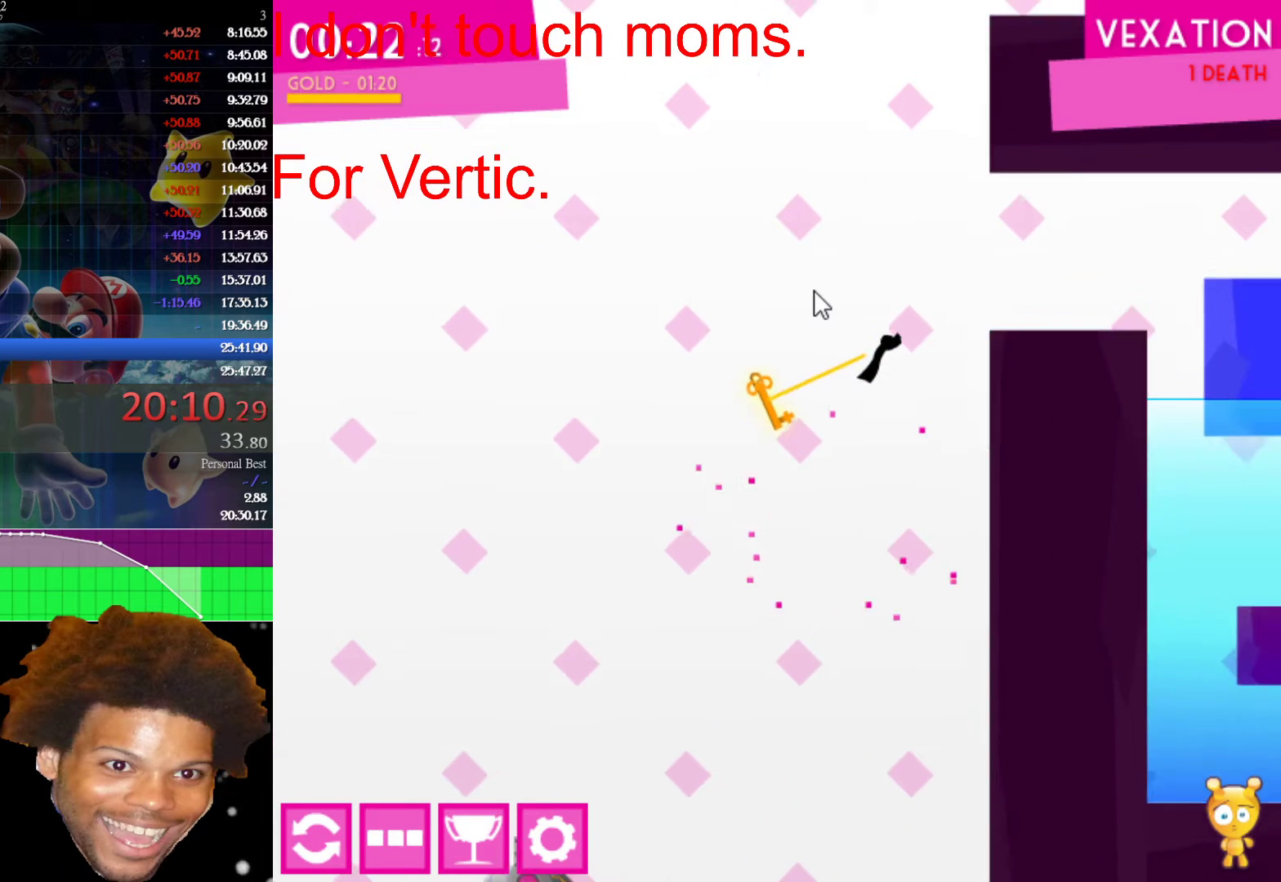
{"keys": ["right", "up"], "mouse": [], "mouse_move": "still", "events": [[467, "up", "down"]]}
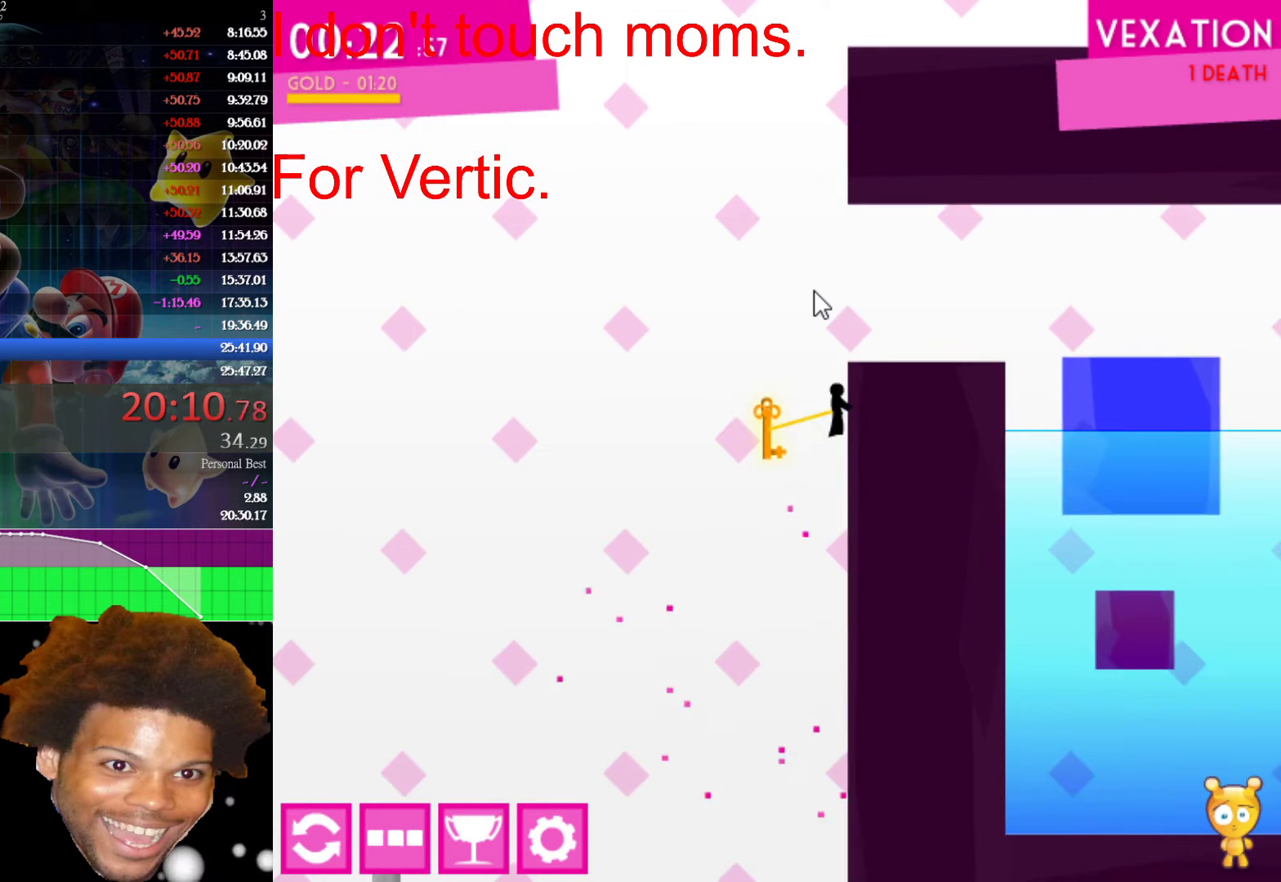
{"keys": ["right"], "mouse": [], "mouse_move": "still", "events": [[400, "up", "up"]]}
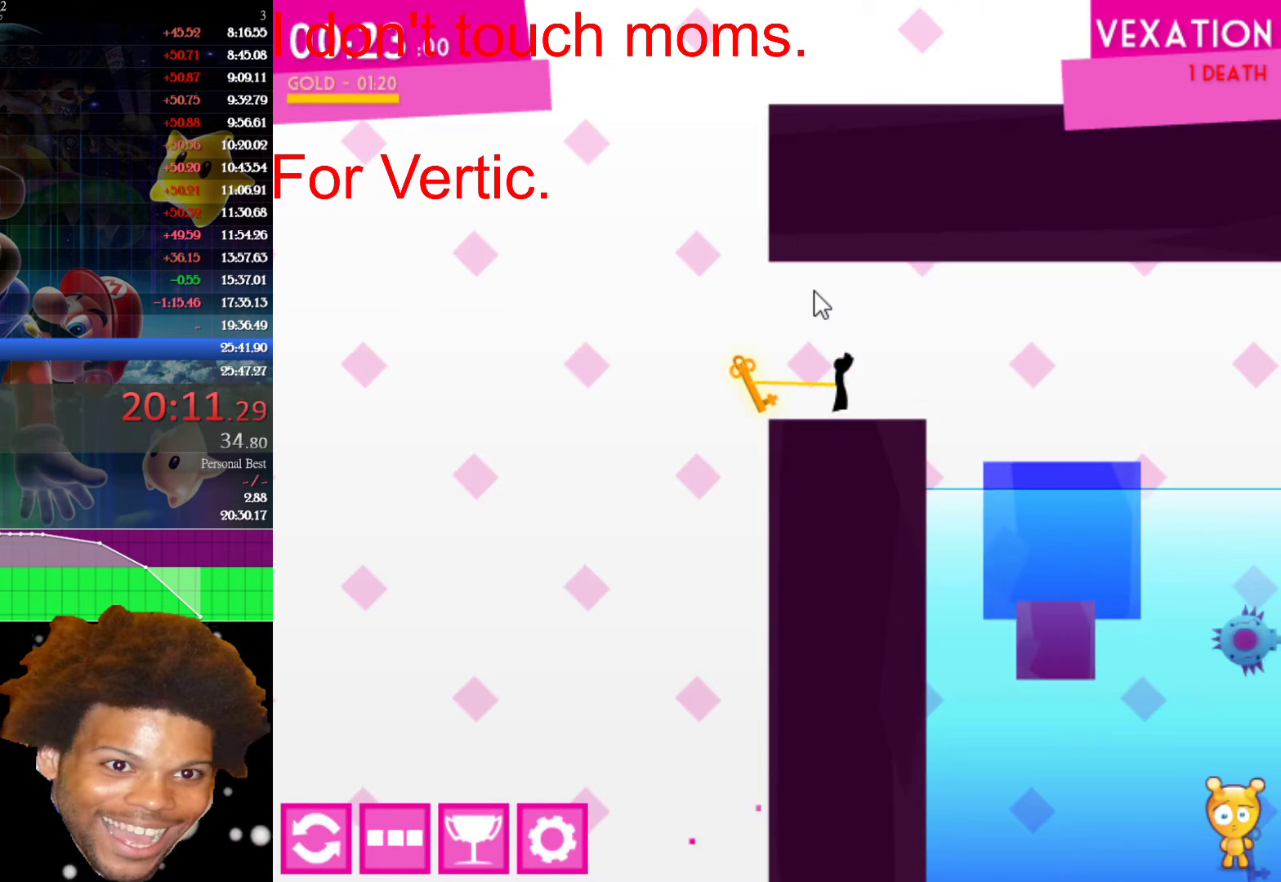
{"keys": ["right"], "mouse": [], "mouse_move": "still", "events": [[83, "left", "down"], [83, "right", "up"], [217, "left", "up"], [217, "right", "down"]]}
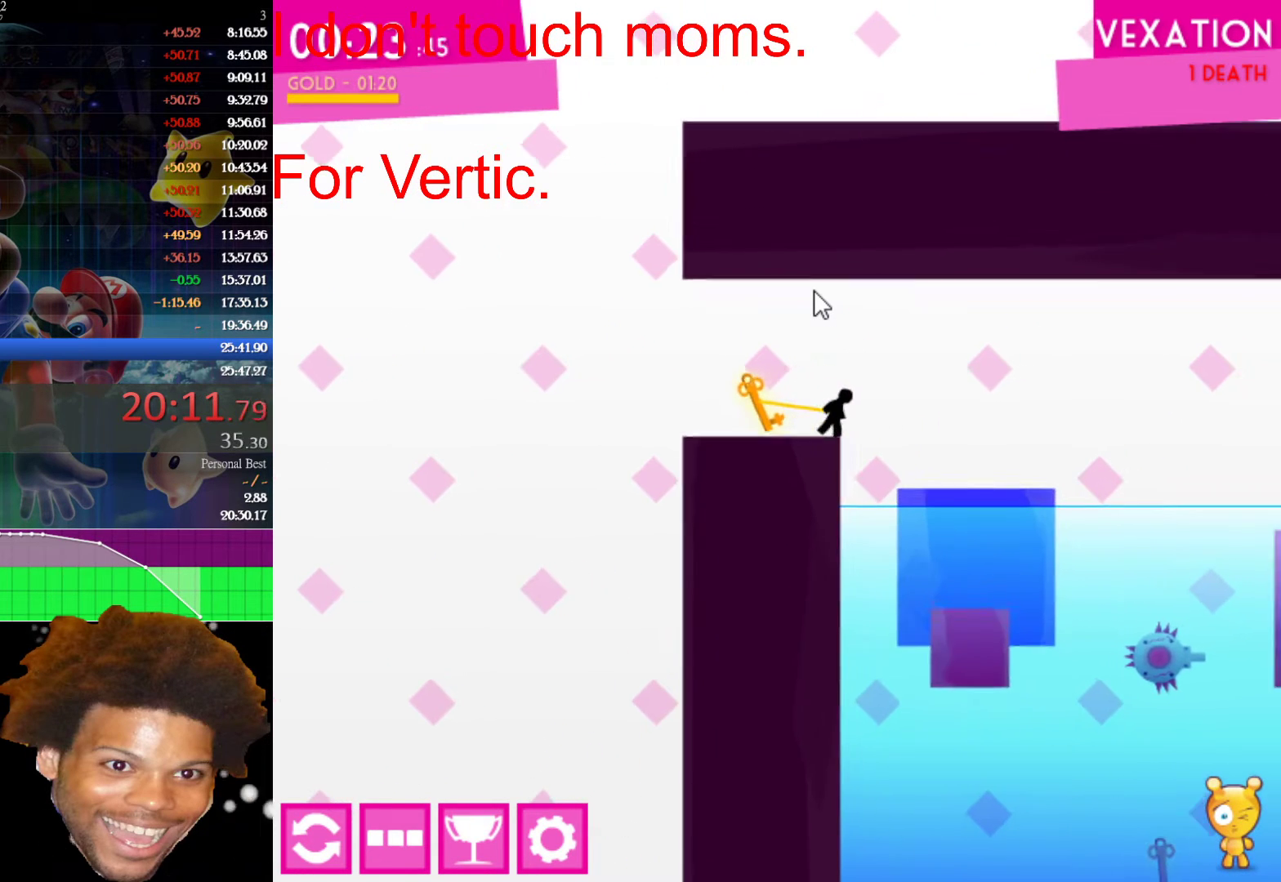
{"keys": [], "mouse": [], "mouse_move": "still", "events": [[150, "left", "down"], [200, "right", "up"], [283, "left", "up"]]}
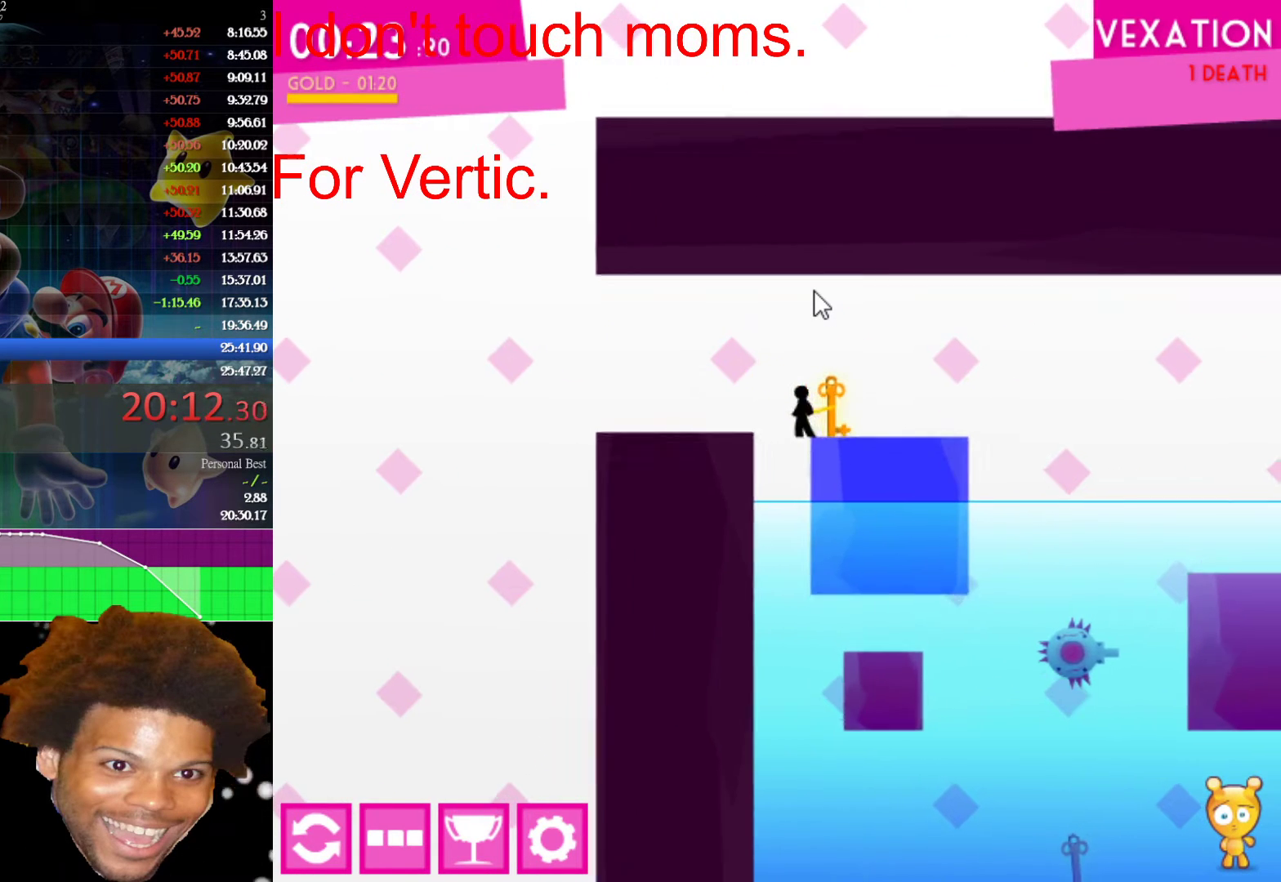
{"keys": [], "mouse": [], "mouse_move": "still", "events": [[17, "left", "down"], [117, "left", "up"]]}
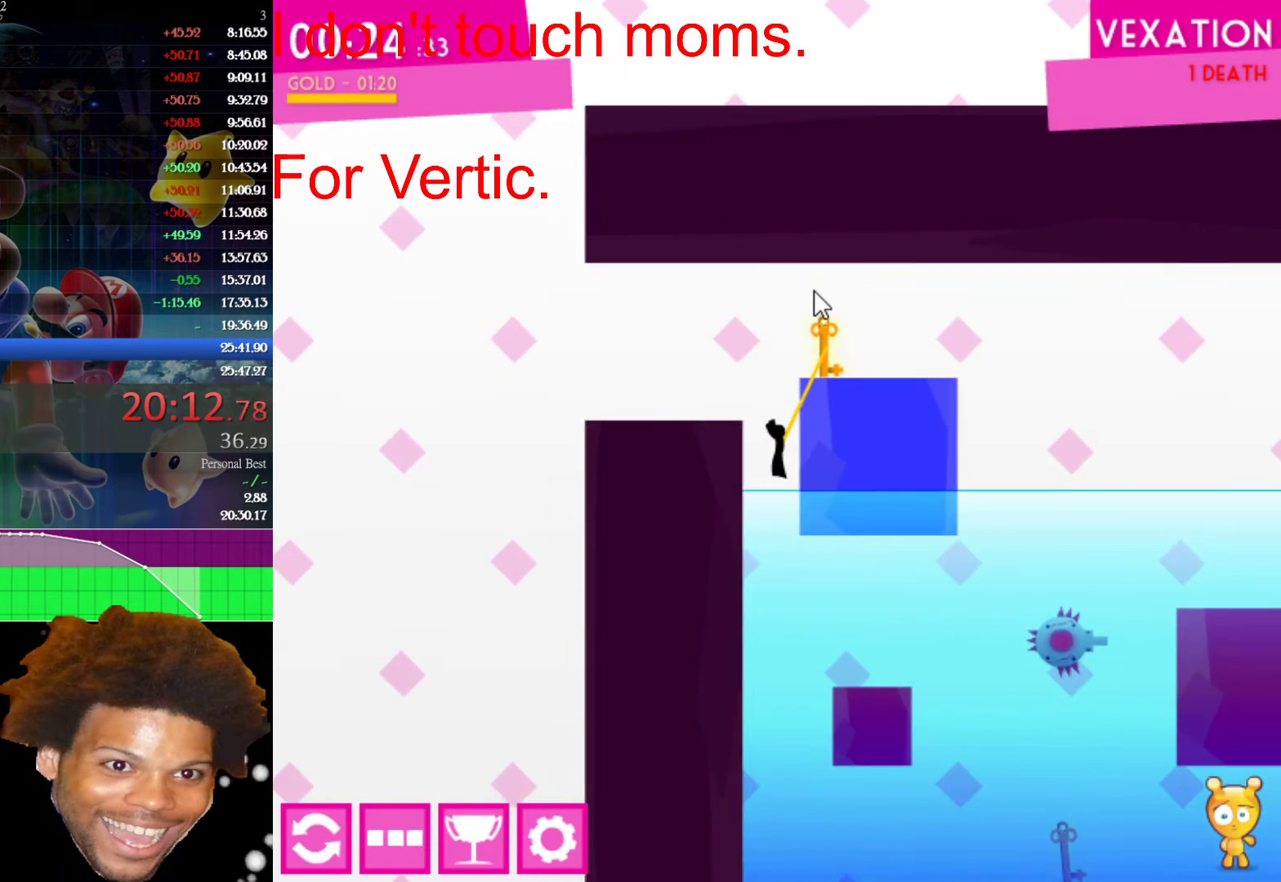
{"keys": ["up"], "mouse": [], "mouse_move": "still", "events": [[33, "right", "down"], [83, "right", "up"], [133, "up", "down"]]}
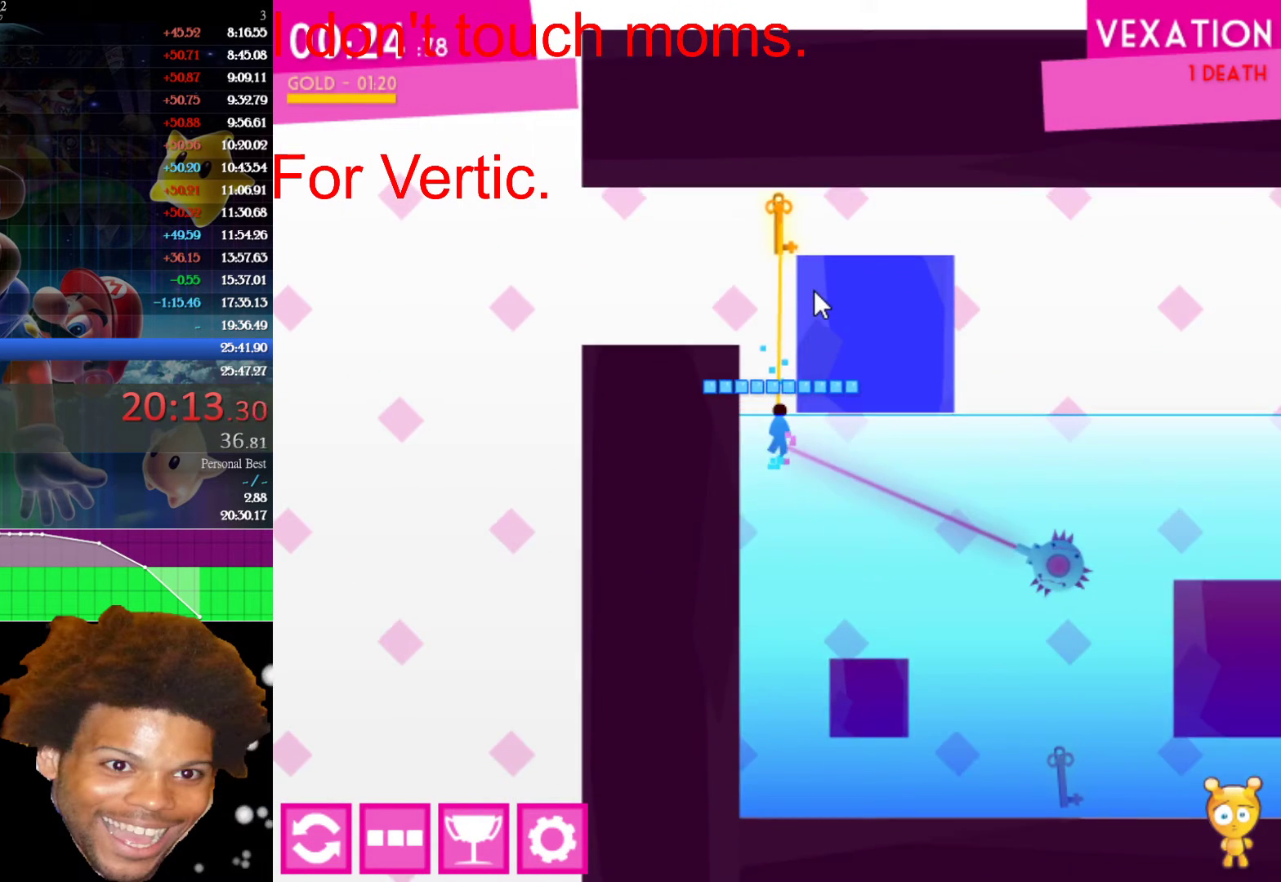
{"keys": ["up"], "mouse": [], "mouse_move": "still", "events": []}
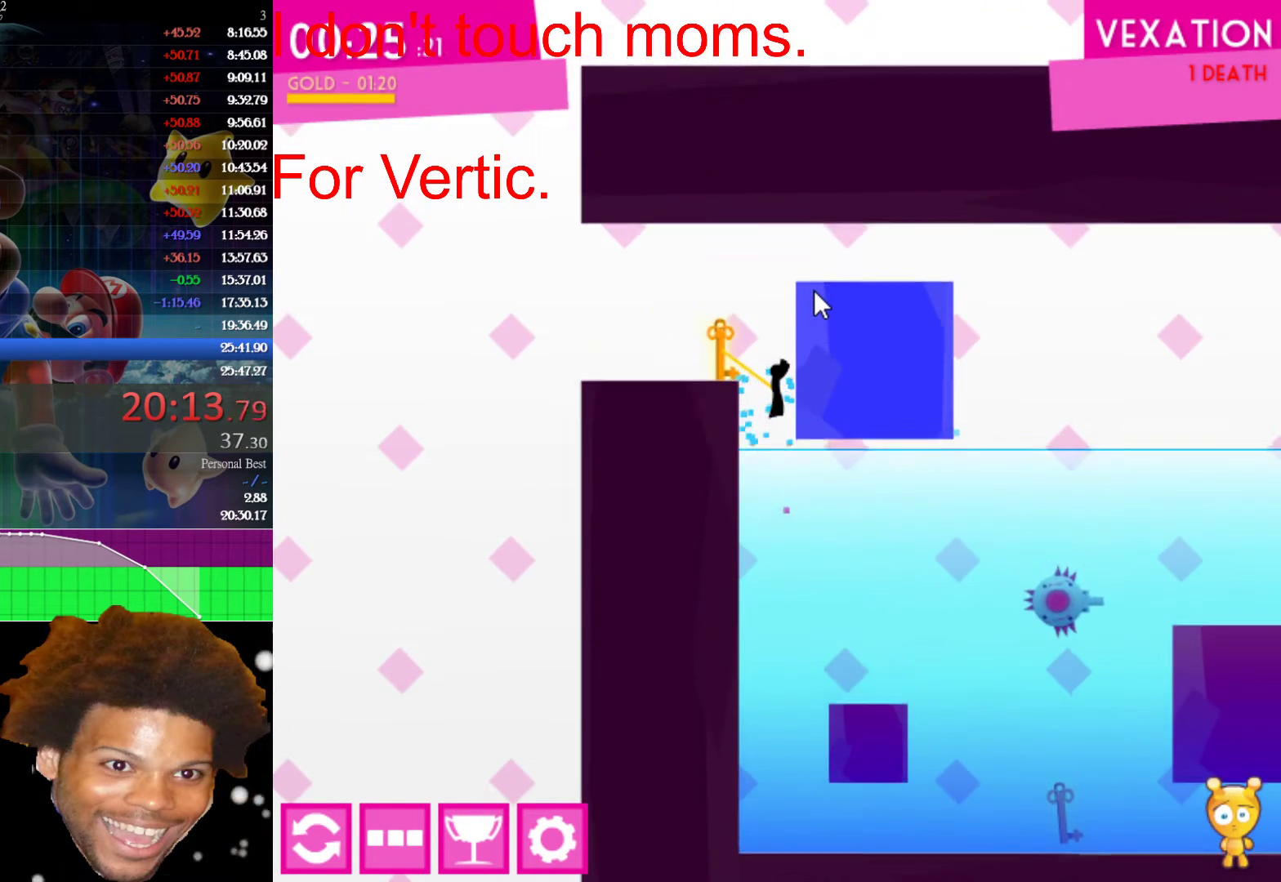
{"keys": [], "mouse": [], "mouse_move": "still", "events": [[167, "up", "up"]]}
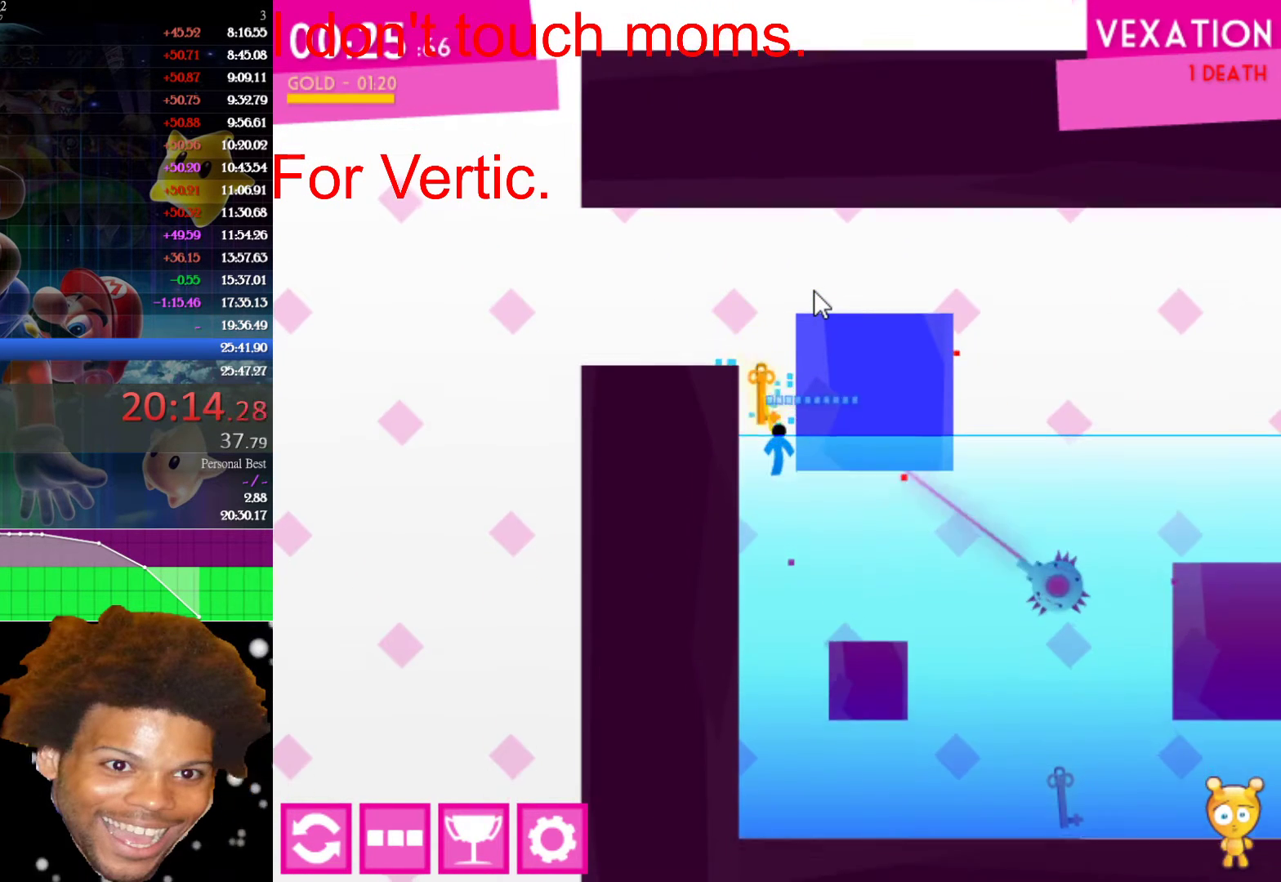
{"keys": ["right"], "mouse": [], "mouse_move": "still", "events": [[267, "right", "down"], [367, "right", "up"], [450, "right", "down"]]}
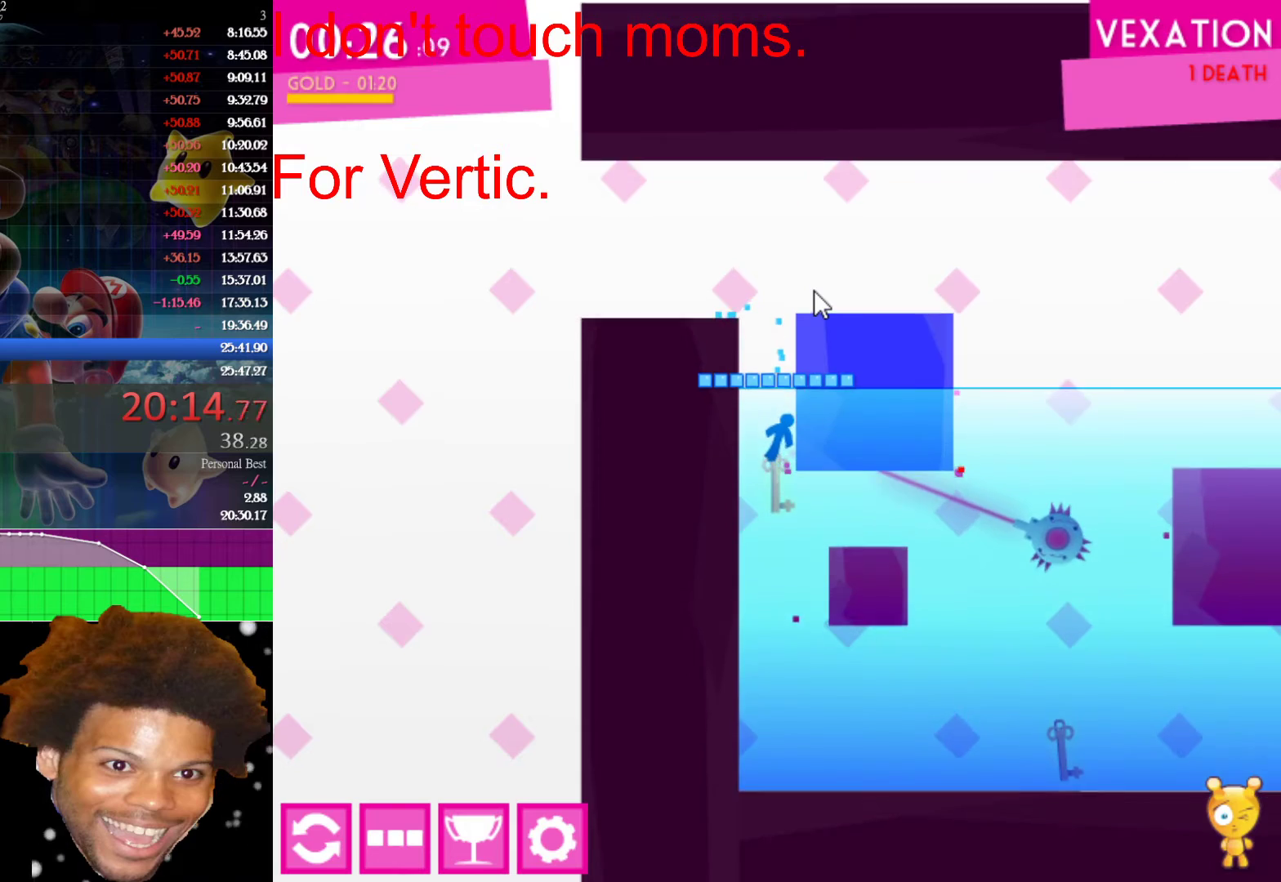
{"keys": ["right", "up"], "mouse": [], "mouse_move": "still", "events": [[483, "up", "down"]]}
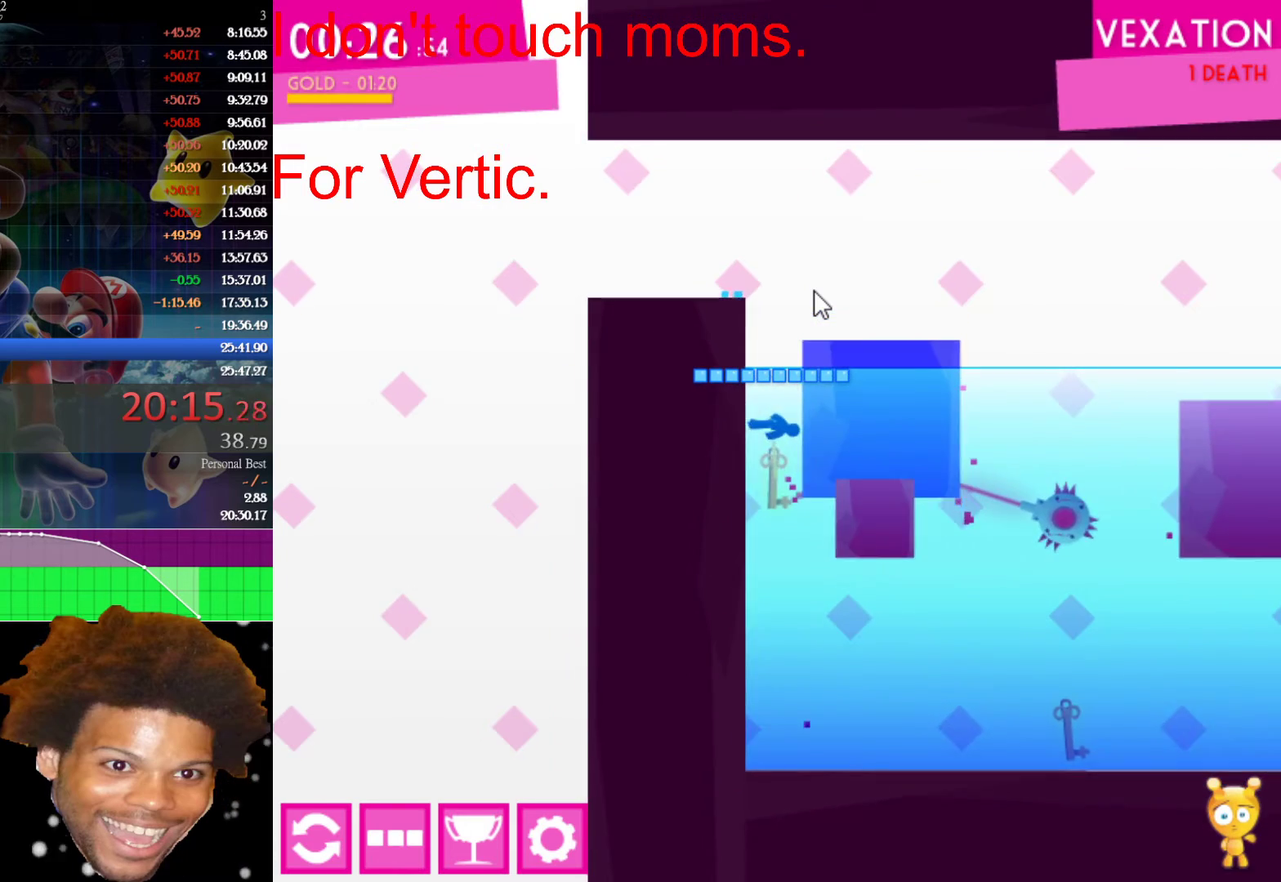
{"keys": ["up"], "mouse": [], "mouse_move": "still", "events": [[483, "right", "up"]]}
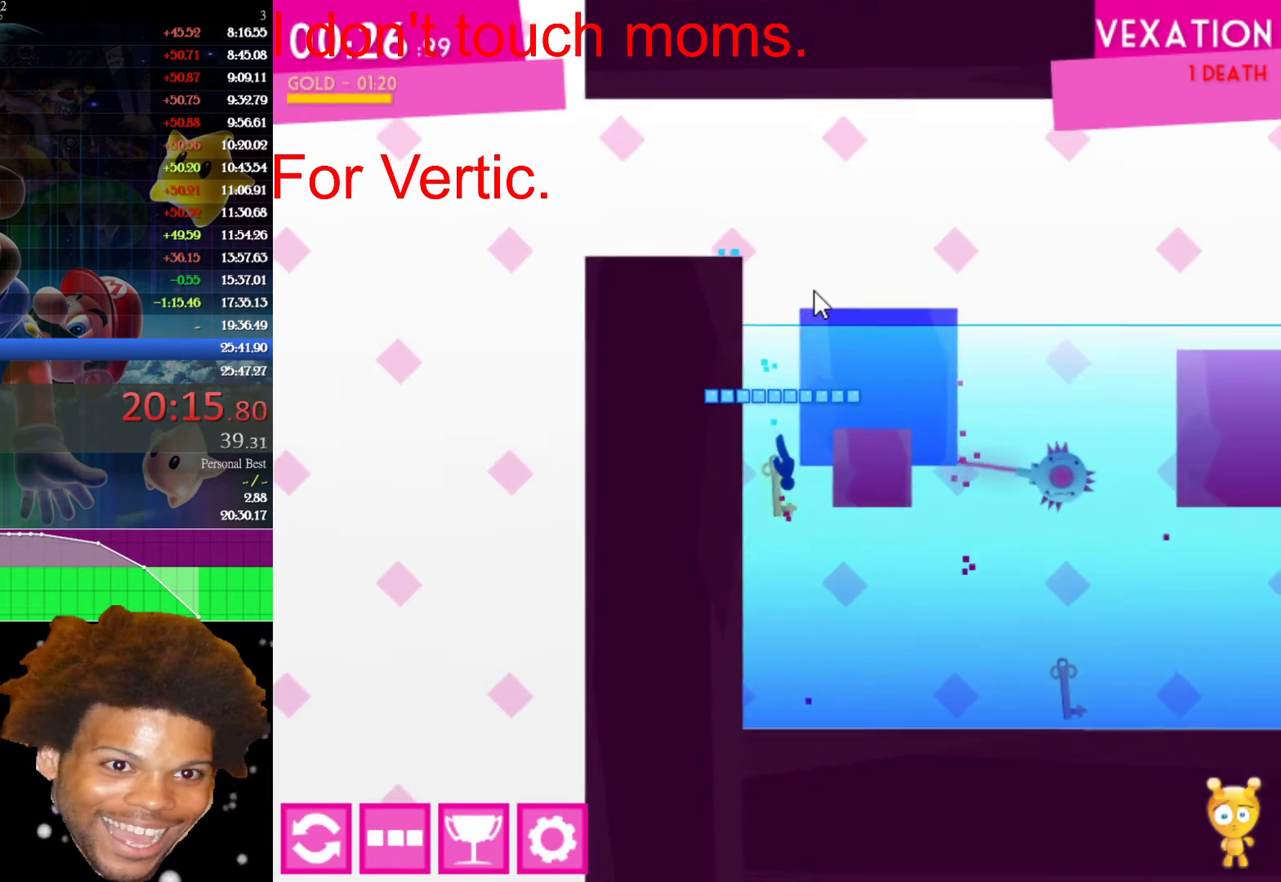
{"keys": ["up"], "mouse": [], "mouse_move": "still", "events": [[83, "left", "down"], [217, "left", "up"], [367, "left", "down"], [500, "left", "up"]]}
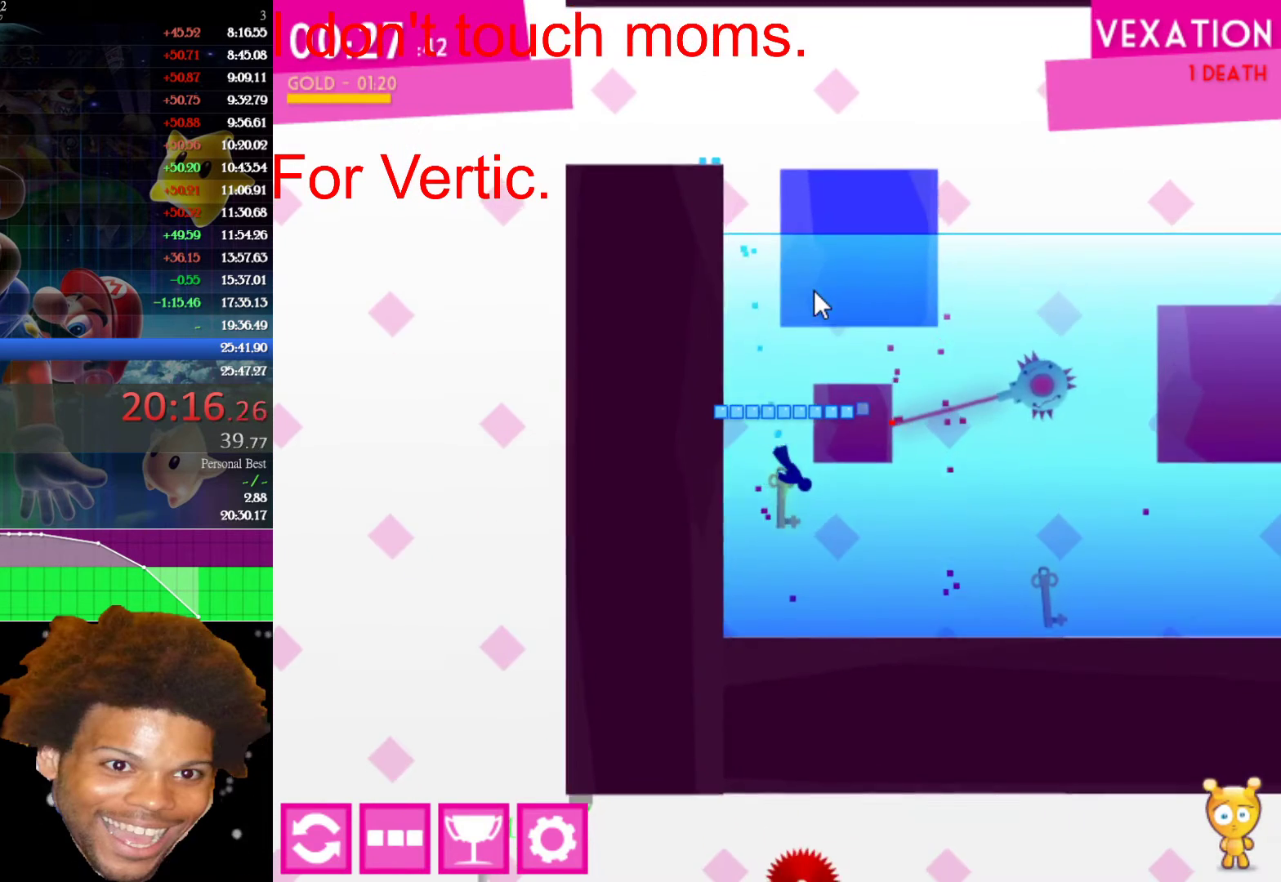
{"keys": ["up"], "mouse": [], "mouse_move": "still", "events": [[250, "left", "down"], [333, "left", "up"]]}
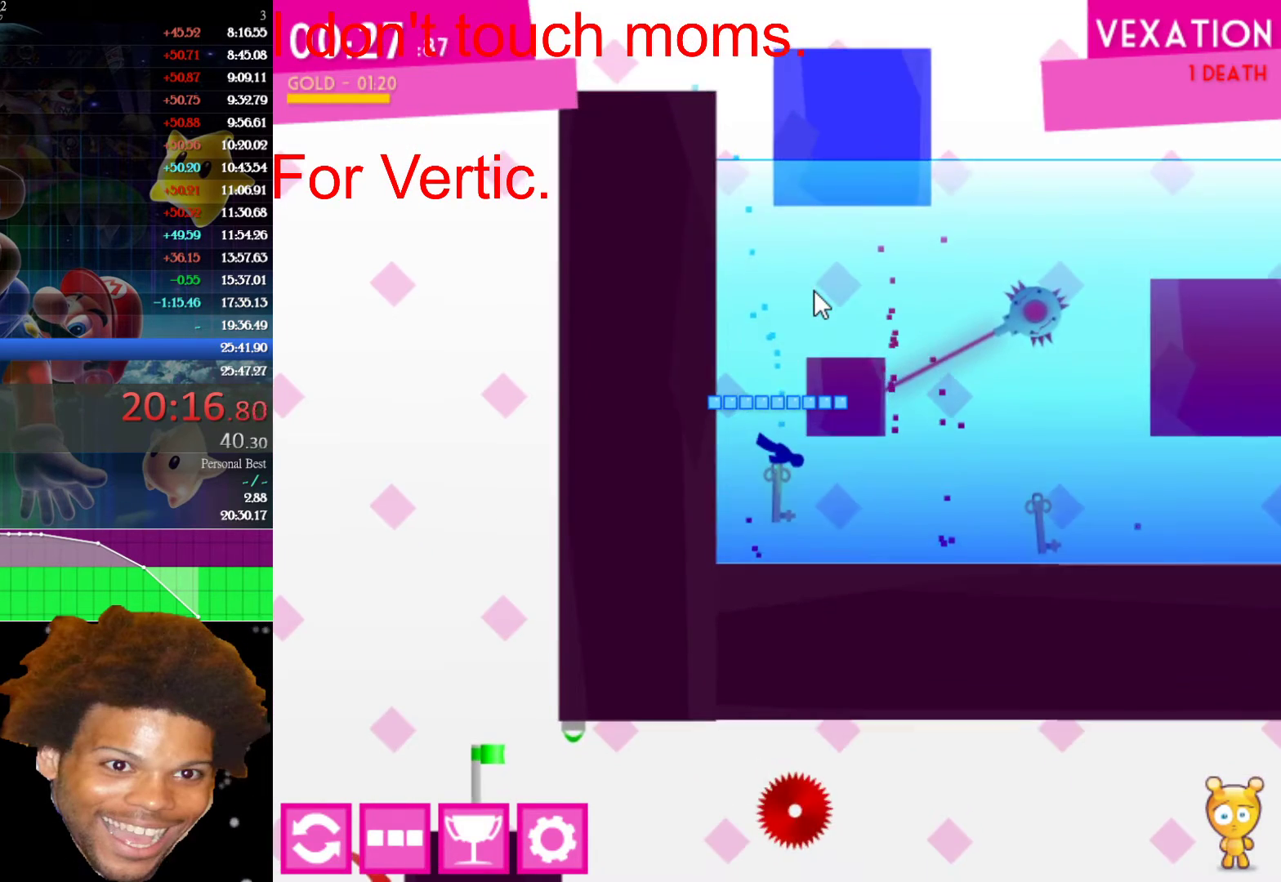
{"keys": ["left", "up"], "mouse": [], "mouse_move": "still", "events": [[117, "right", "down"], [400, "left", "down"], [400, "right", "up"]]}
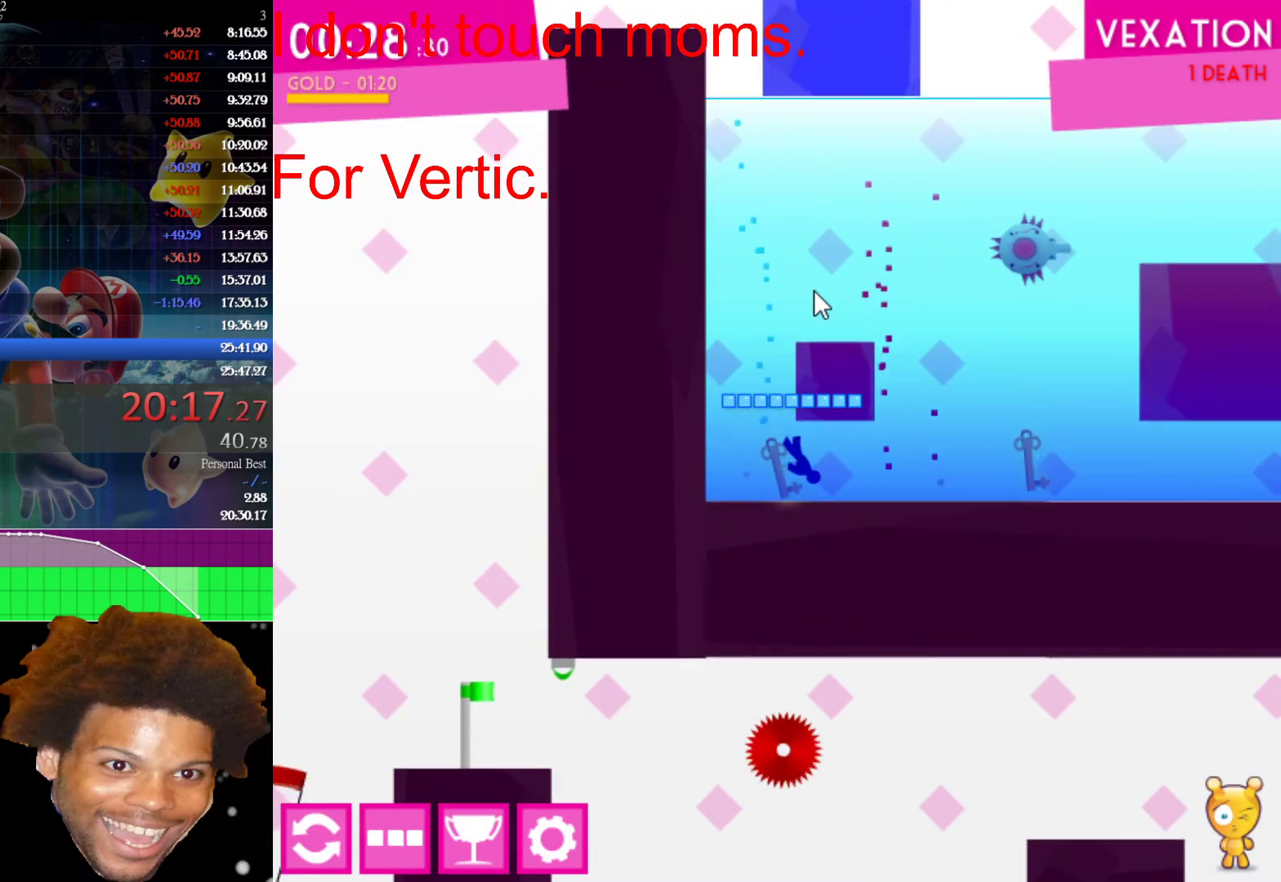
{"keys": ["up"], "mouse": [], "mouse_move": "still", "events": [[83, "left", "up"], [217, "left", "down"], [367, "left", "up"]]}
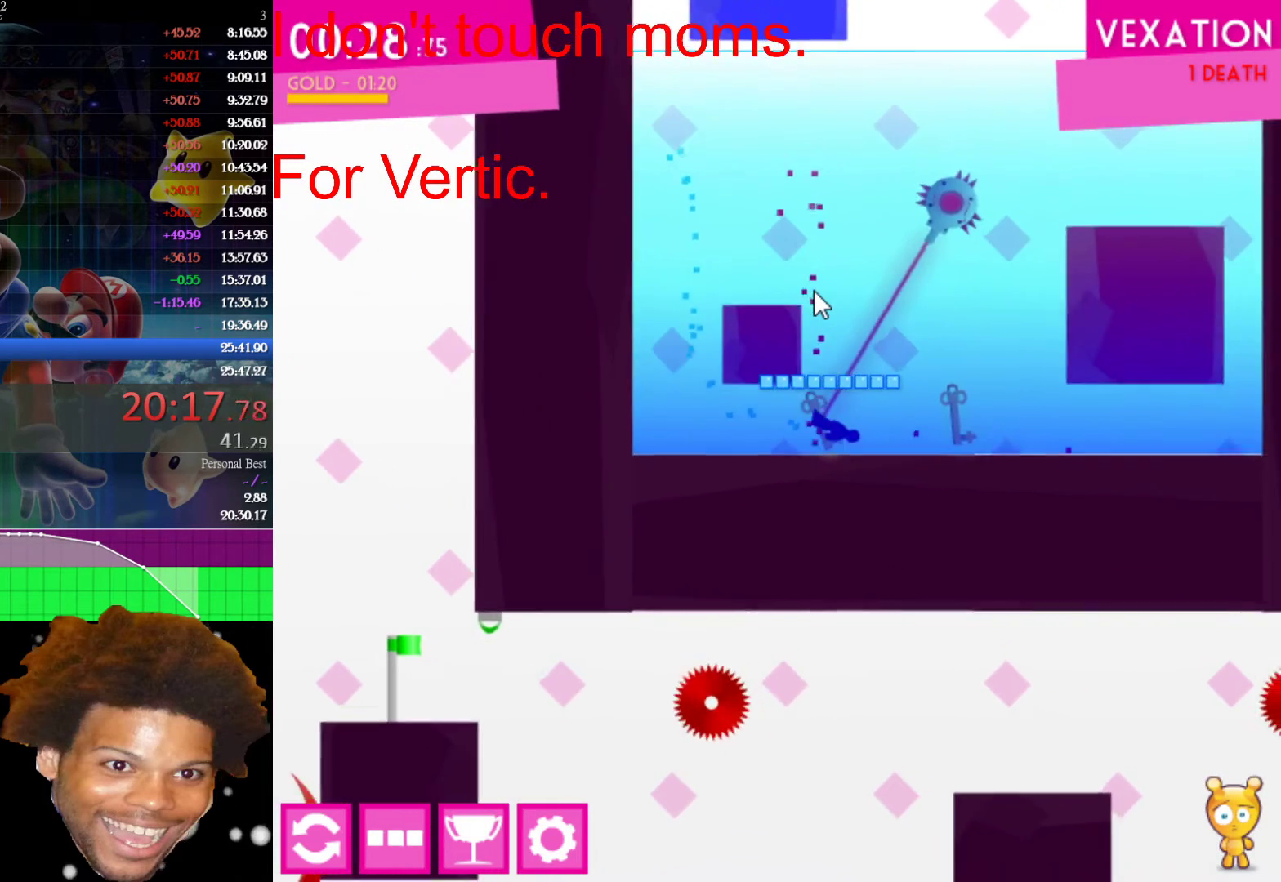
{"keys": ["up"], "mouse": [], "mouse_move": "still", "events": [[333, "left", "down"], [433, "left", "up"]]}
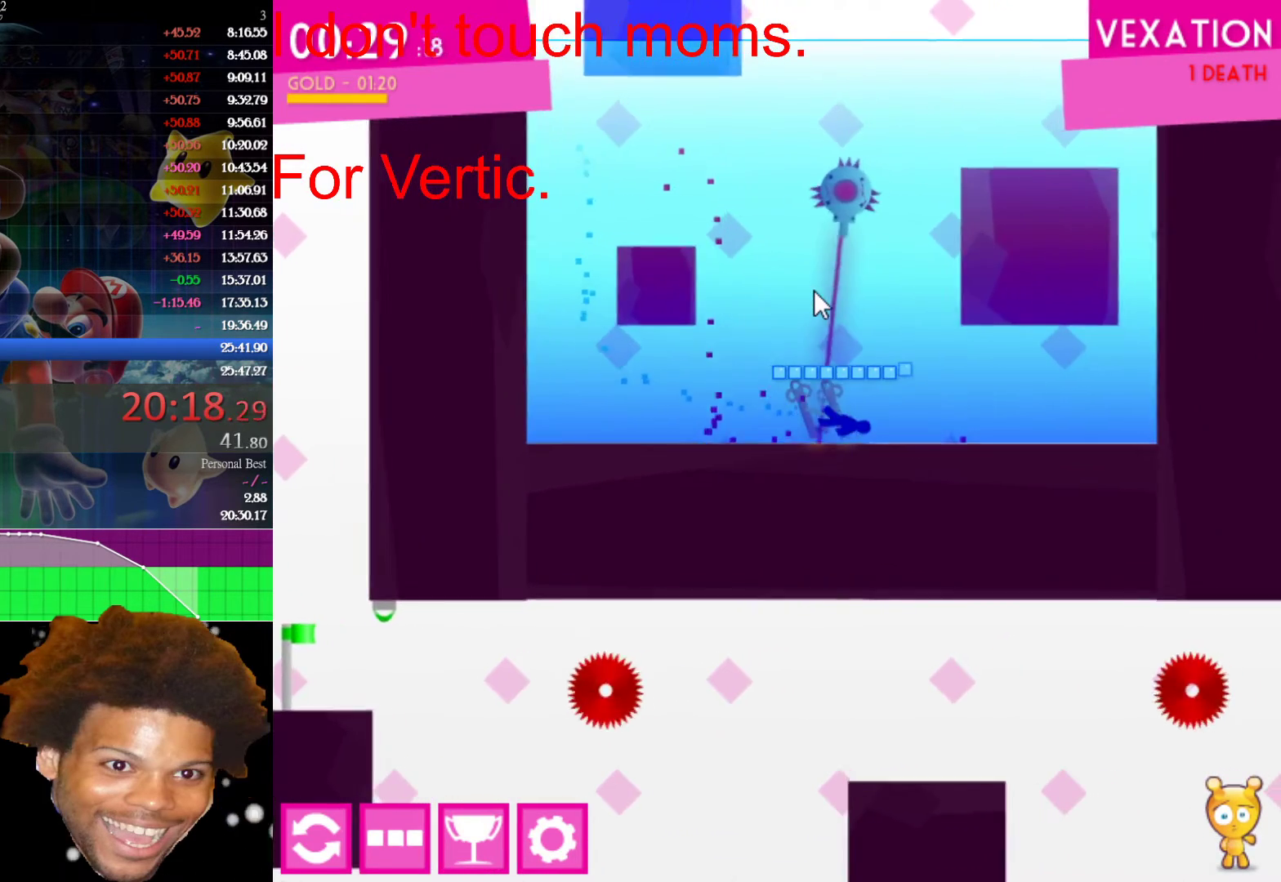
{"keys": ["left", "up"], "mouse": [], "mouse_move": "still", "events": [[267, "left", "down"], [350, "left", "up"], [433, "left", "down"]]}
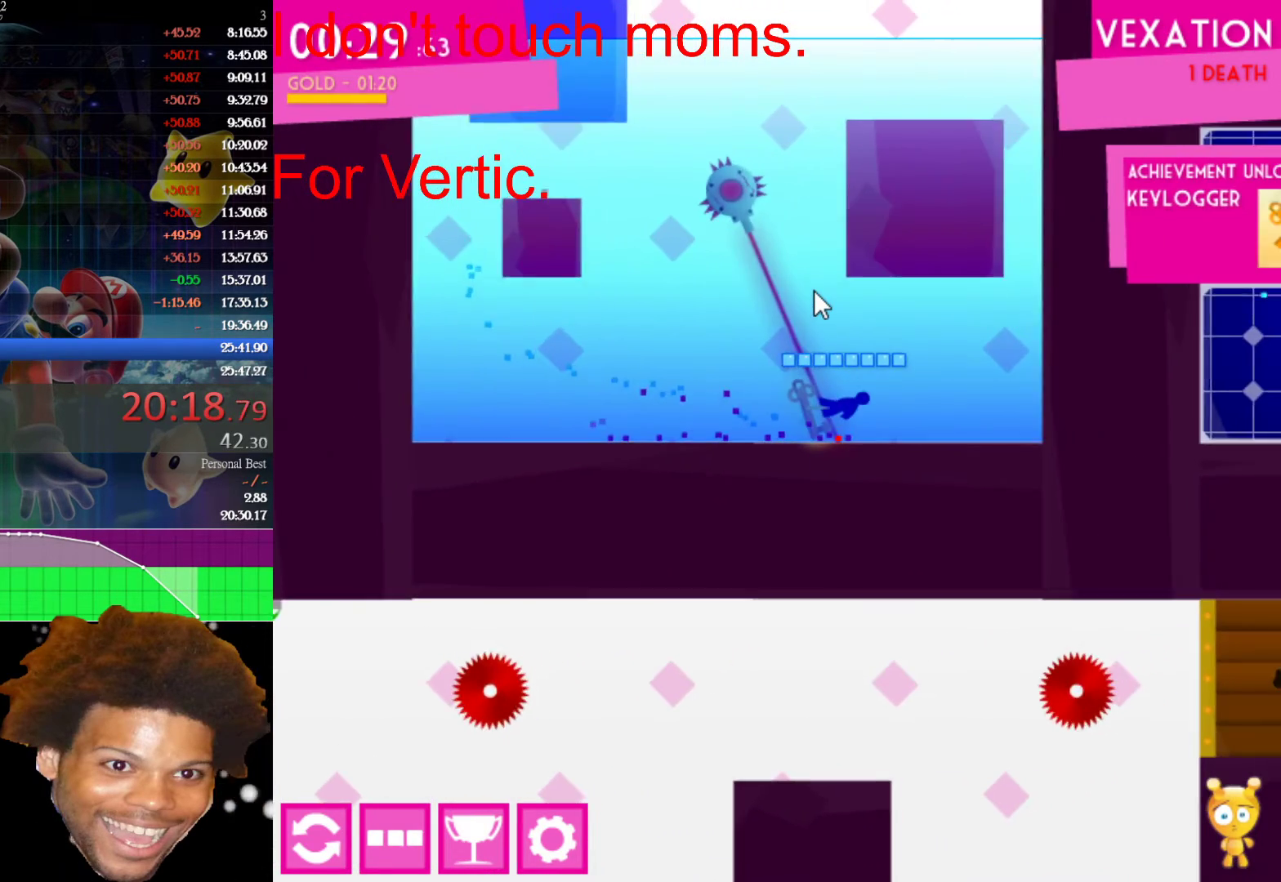
{"keys": ["up"], "mouse": [], "mouse_move": "still", "events": [[33, "left", "up"]]}
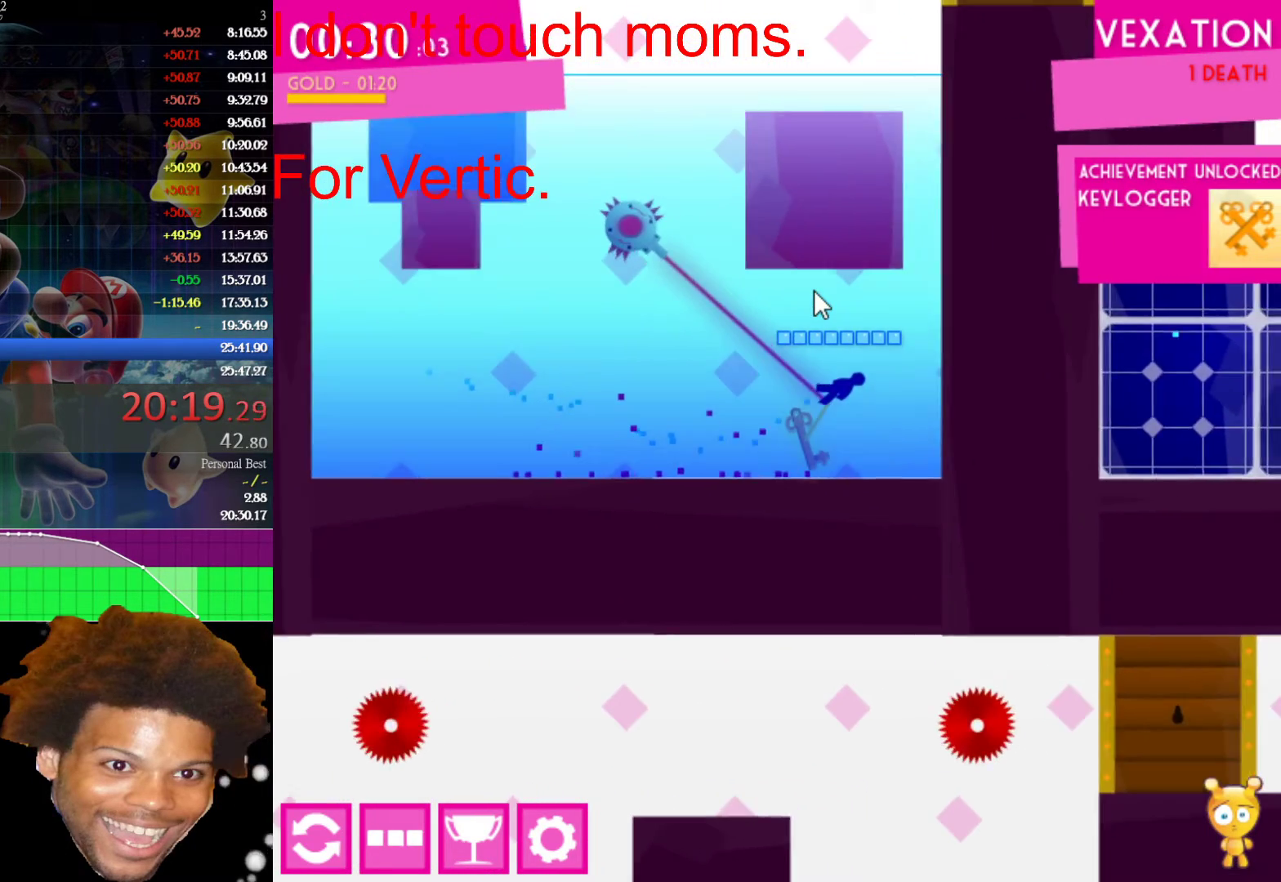
{"keys": ["up"], "mouse": [], "mouse_move": "still", "events": [[150, "left", "down"], [233, "left", "up"], [383, "left", "down"], [483, "left", "up"]]}
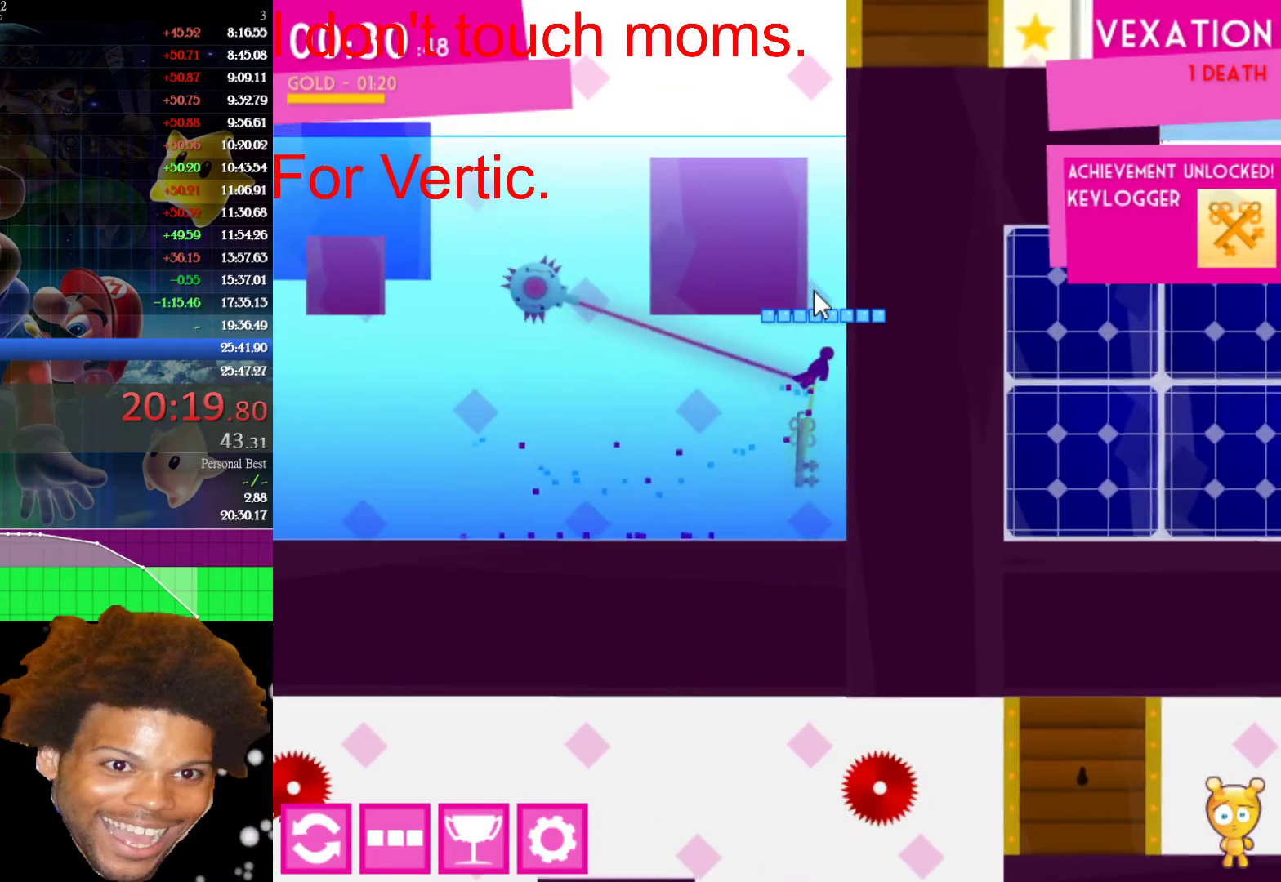
{"keys": ["up"], "mouse": [], "mouse_move": "still", "events": [[67, "left", "down"], [217, "left", "up"]]}
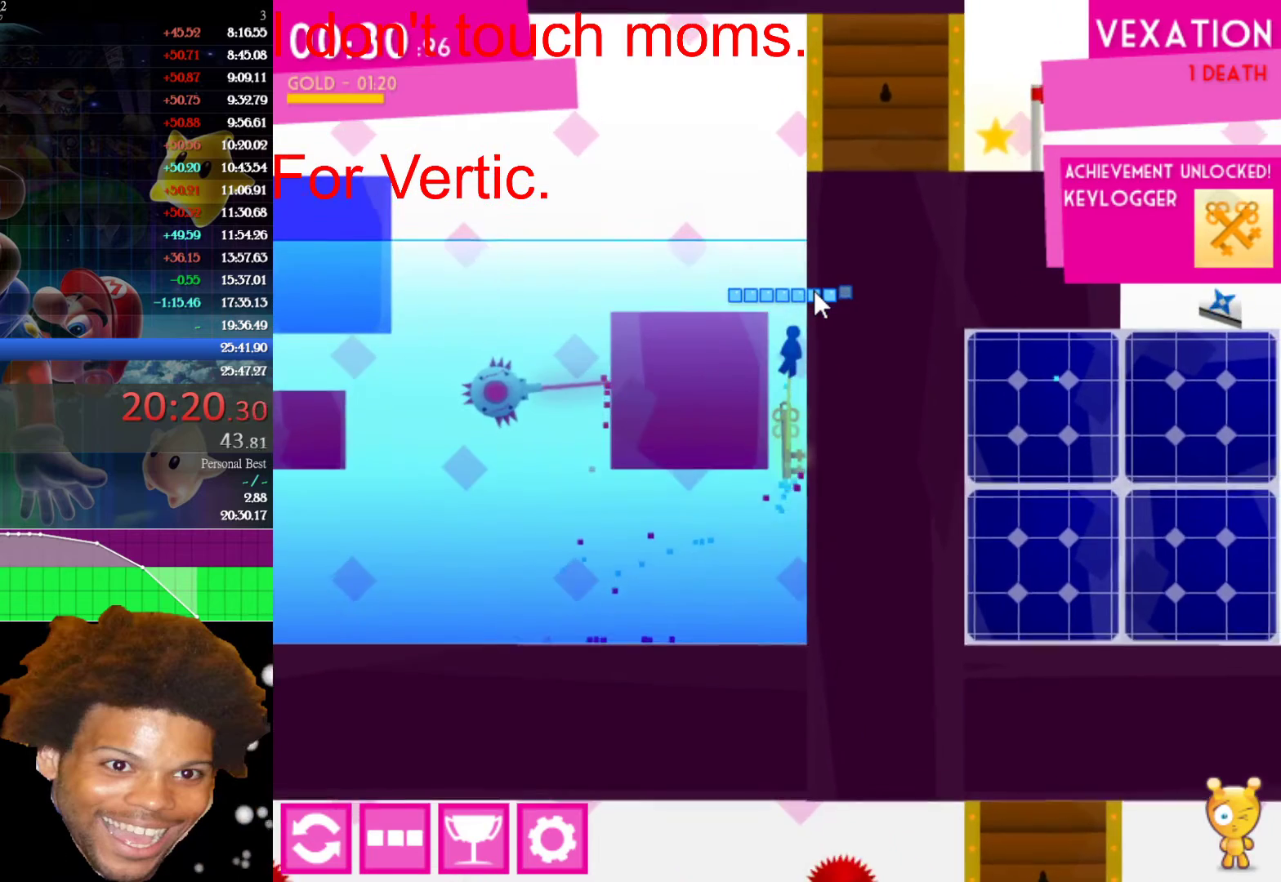
{"keys": ["up"], "mouse": [], "mouse_move": "still", "events": []}
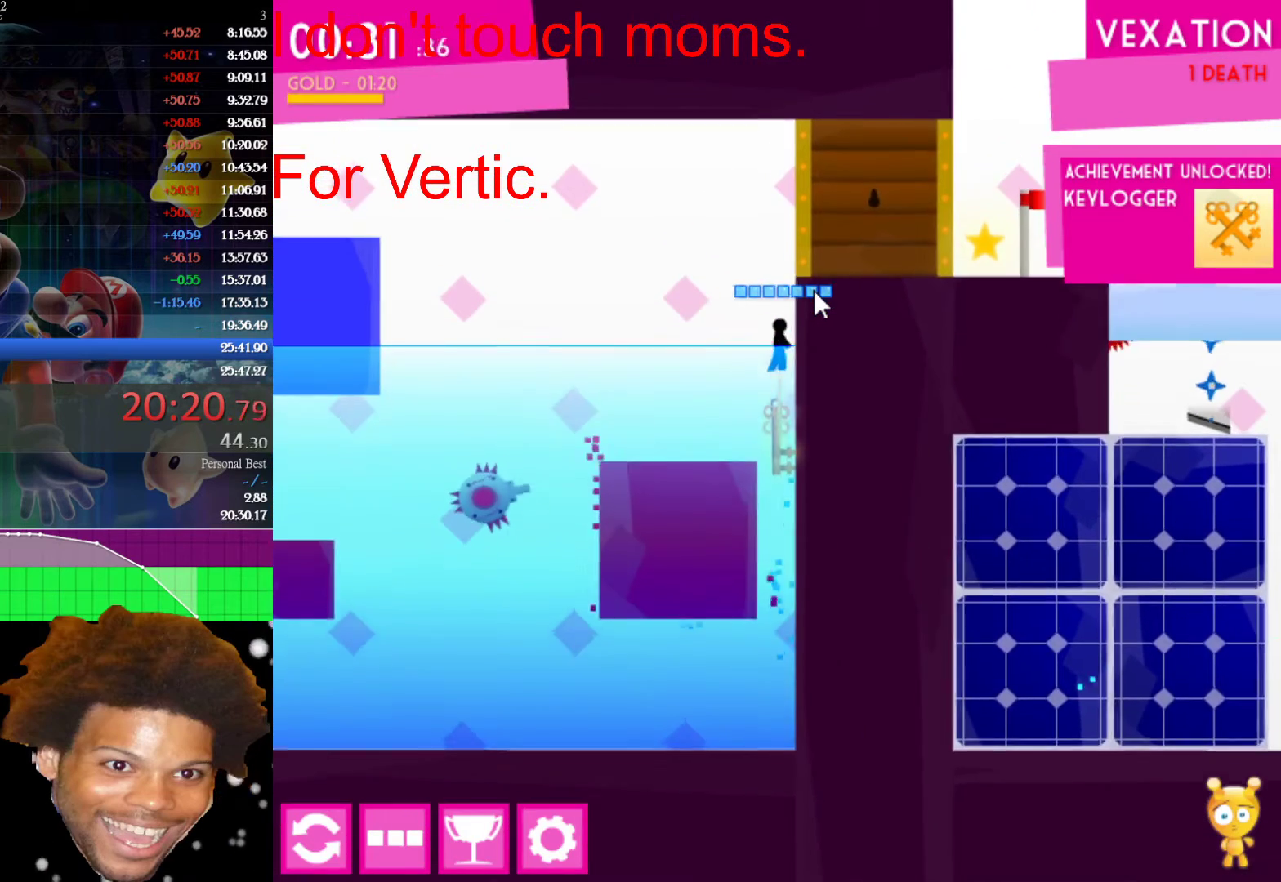
{"keys": ["right", "up"], "mouse": [], "mouse_move": "still", "events": [[50, "right", "down"], [150, "up", "up"], [250, "up", "down"], [383, "up", "up"], [417, "up", "down"]]}
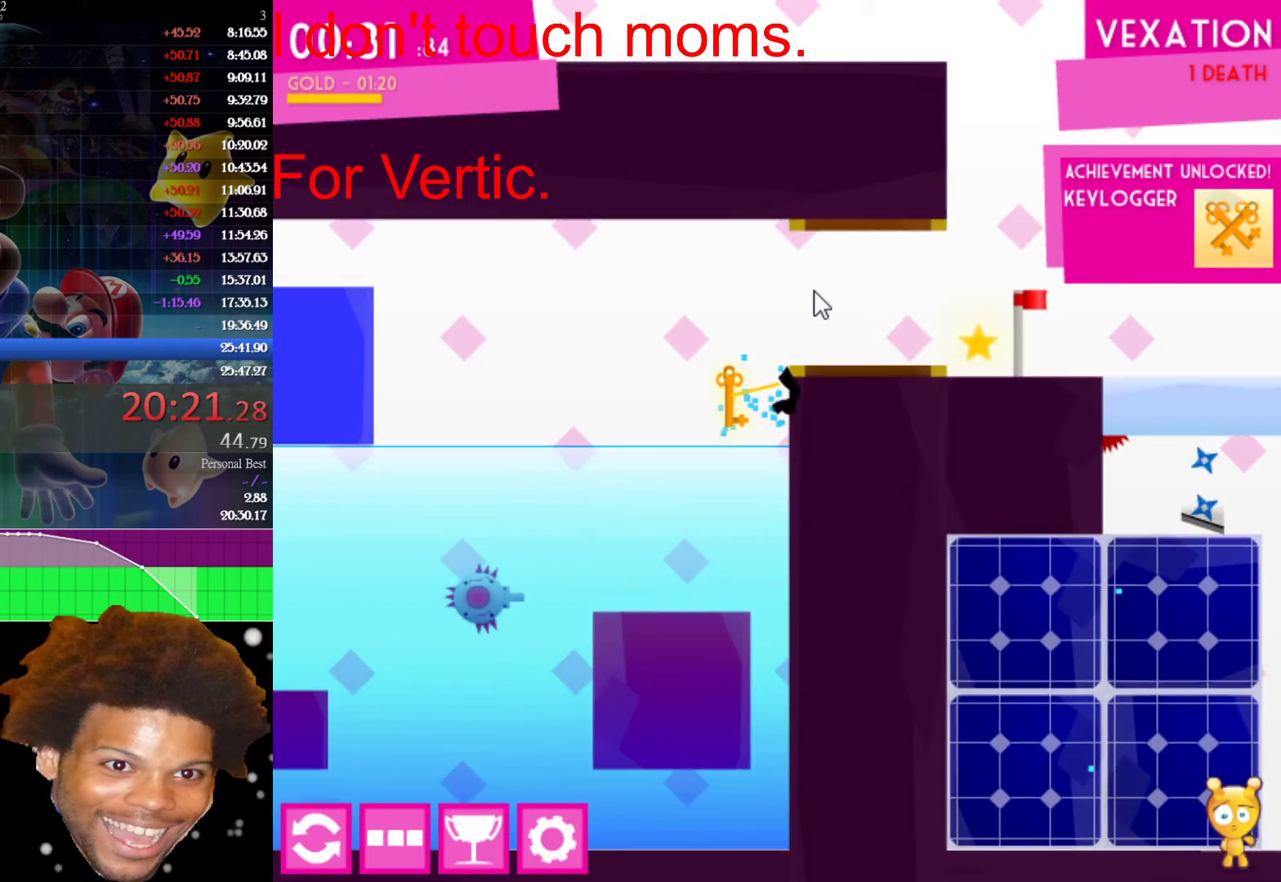
{"keys": ["right"], "mouse": [], "mouse_move": "still", "events": [[67, "up", "up"], [117, "up", "down"], [200, "up", "up"], [250, "up", "down"], [450, "up", "up"]]}
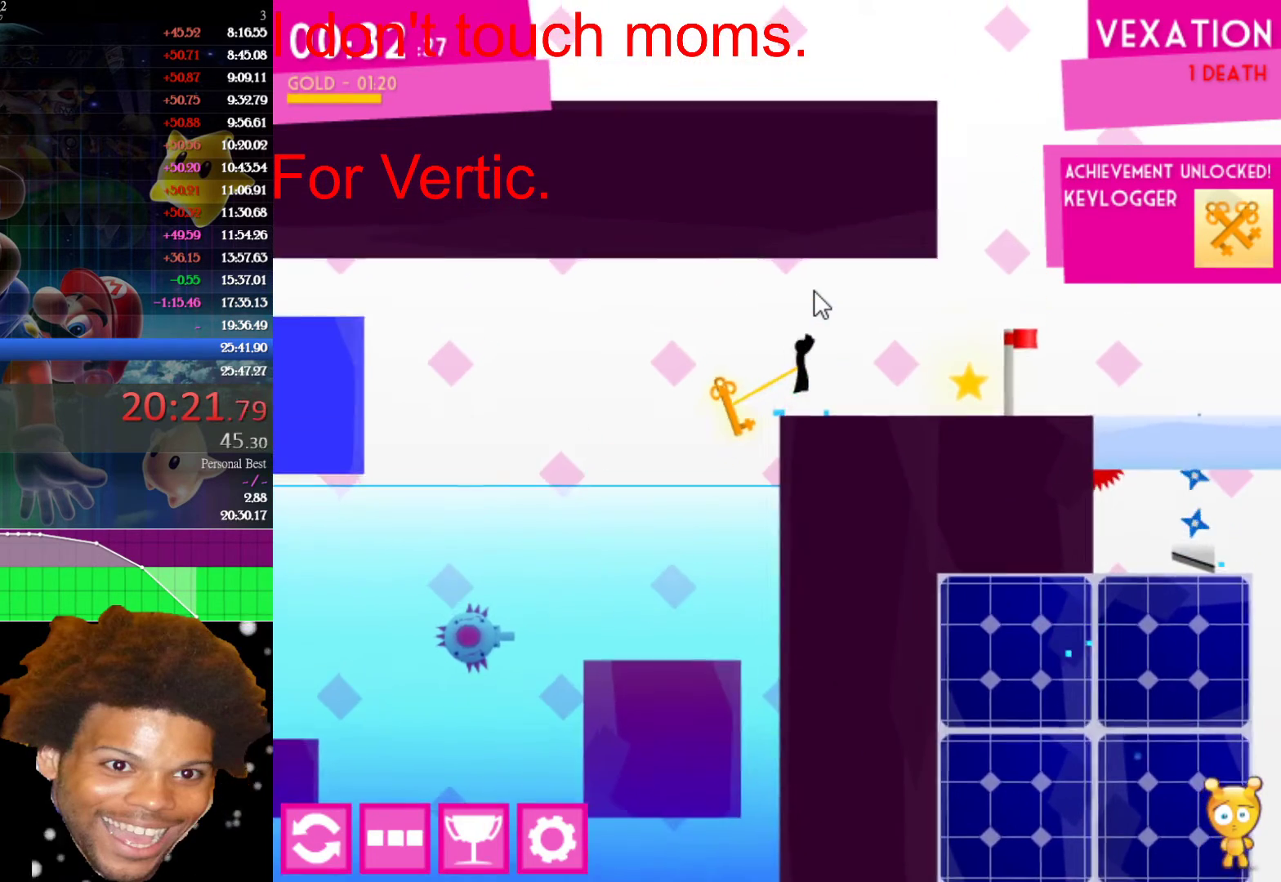
{"keys": [], "mouse": [], "mouse_move": "still", "events": [[317, "left", "down"], [367, "right", "up"], [400, "left", "up"]]}
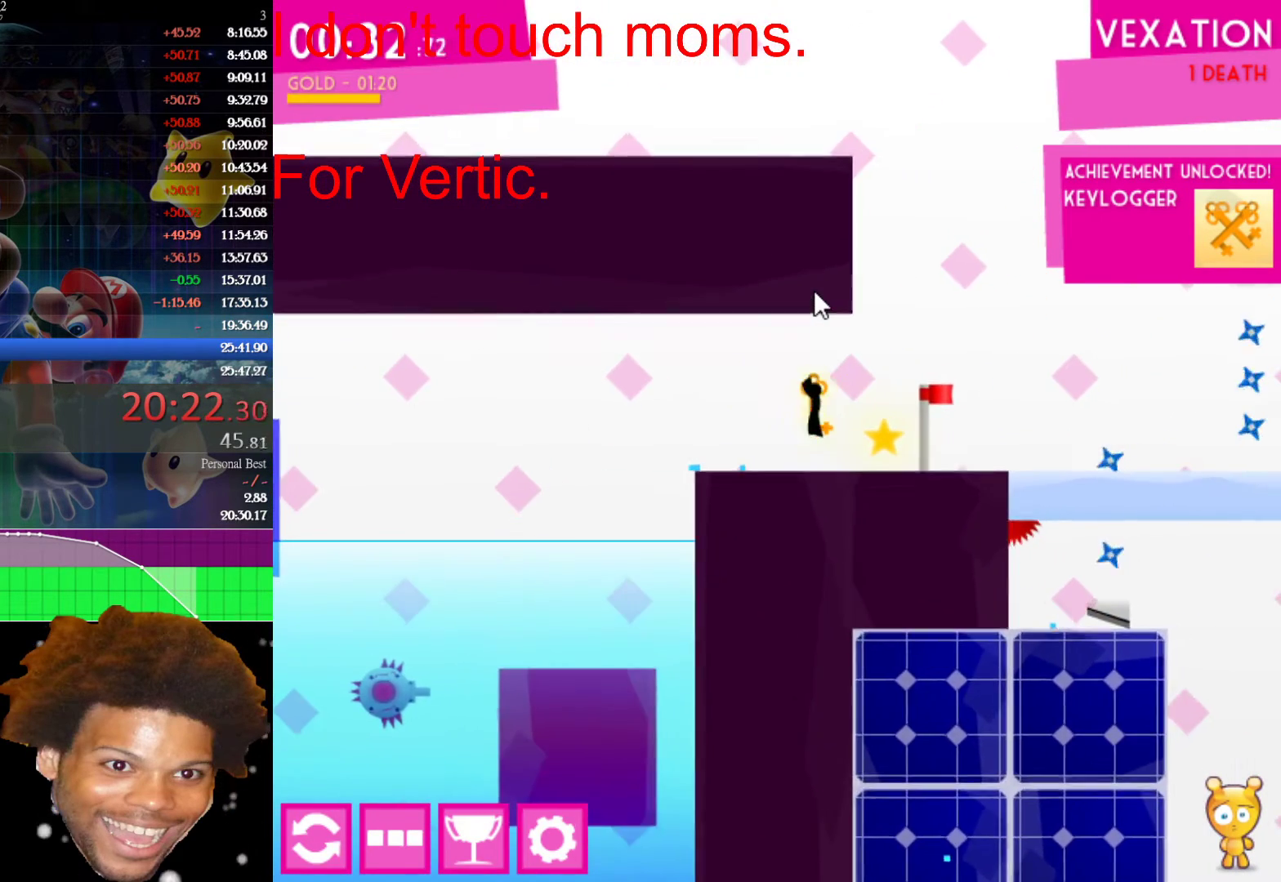
{"keys": [], "mouse": [], "mouse_move": "still", "events": [[100, "right", "down"], [333, "left", "down"], [333, "right", "up"], [467, "left", "up"]]}